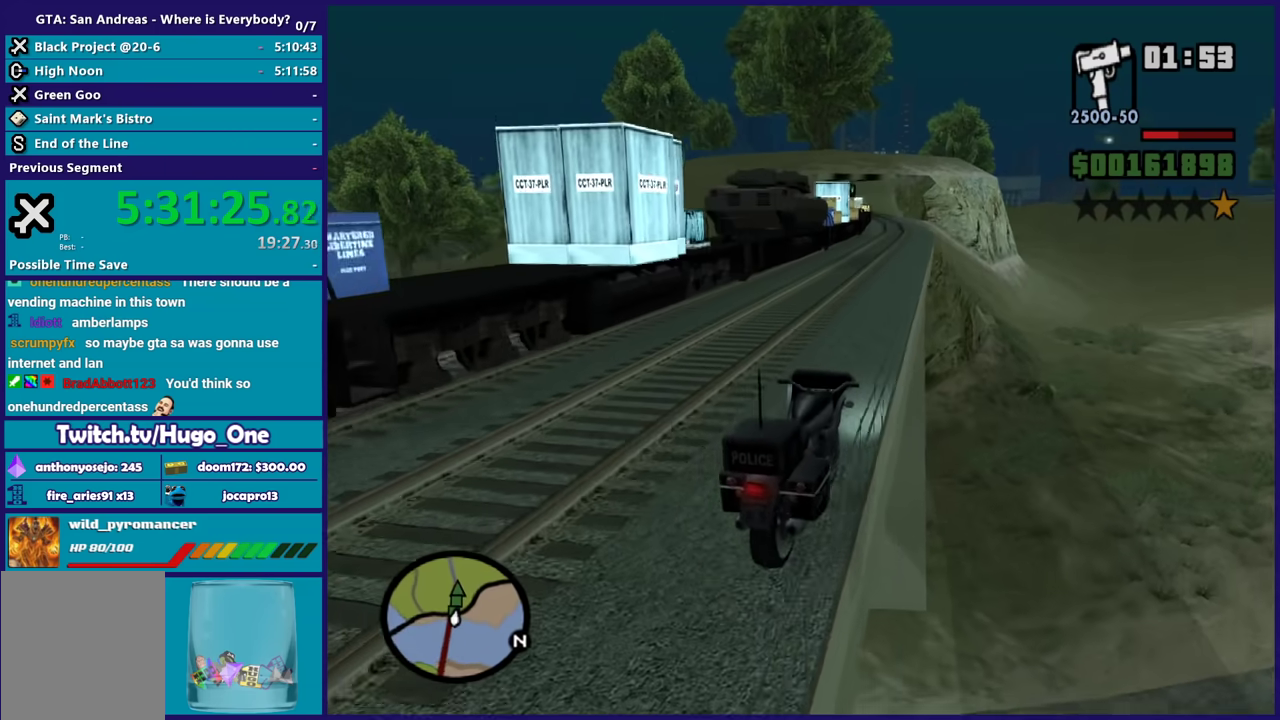
Gameplay with a controller (Xbox layout); each line is a JSON object with the inputs held at the frame after it. "events" lists button and stick changes between this image and that frame as [ms after this image, input, new state], when the widget could be followed in between.
{"buttons": ["B"], "left_stick": "left", "right_stick": "center", "events": [[100, "left_stick", "center"], [267, "left_stick", "left"], [300, "R2", "up"], [300, "right_stick", "center"], [467, "B", "down"]]}
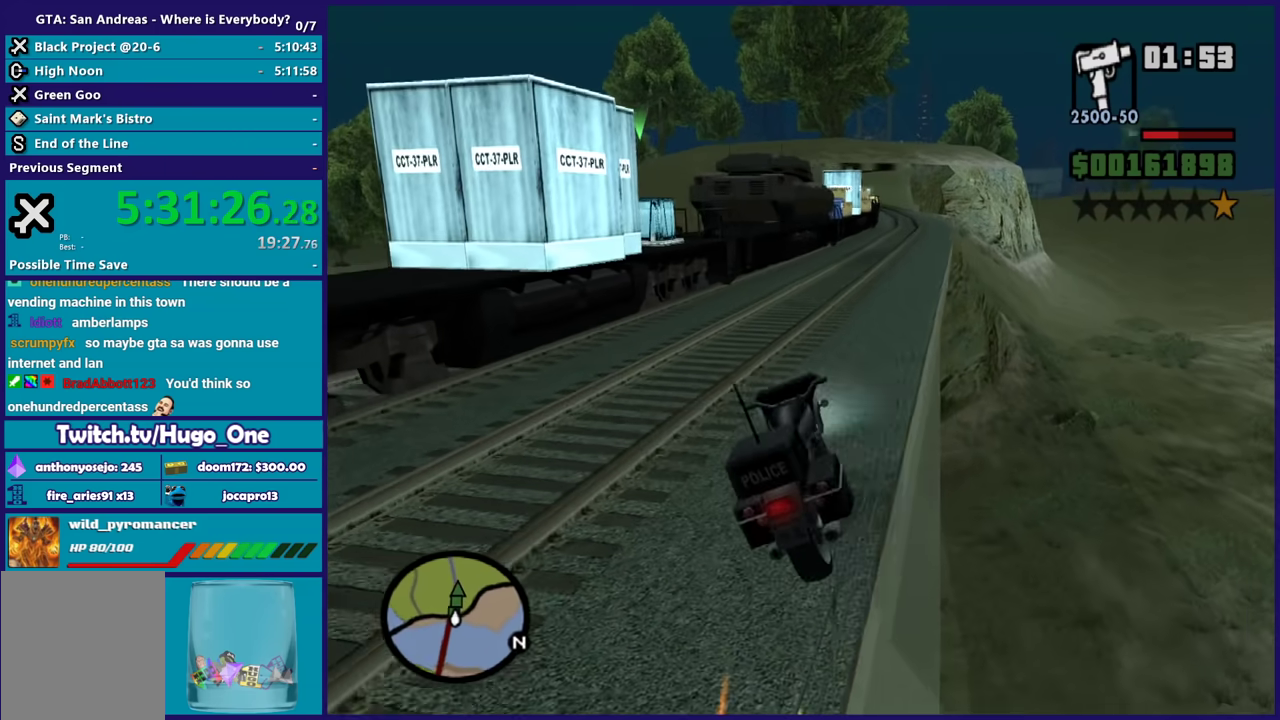
{"buttons": ["B"], "left_stick": "left", "right_stick": "center", "events": [[167, "left_stick", "right"], [401, "left_stick", "center"], [501, "left_stick", "left"]]}
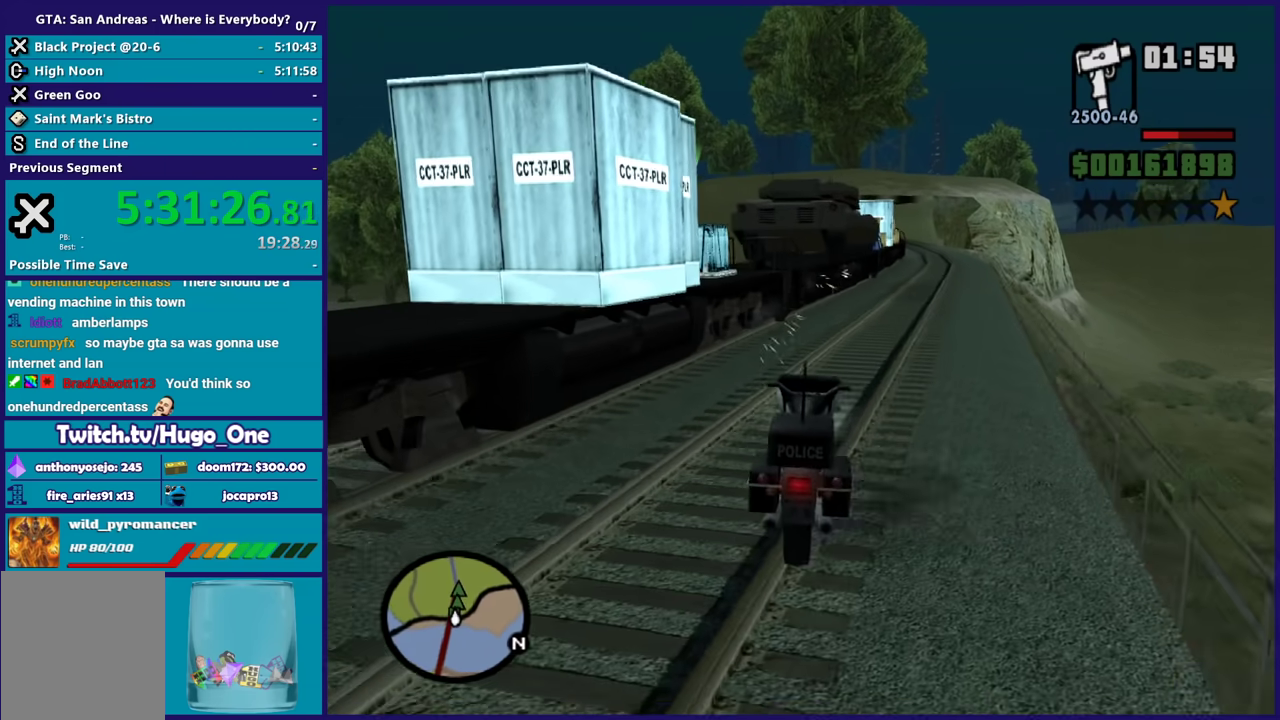
{"buttons": ["B"], "left_stick": "center", "right_stick": "center", "events": [[100, "left_stick", "center"], [167, "left_stick", "up-left"], [300, "left_stick", "center"], [367, "left_stick", "right"], [467, "left_stick", "center"]]}
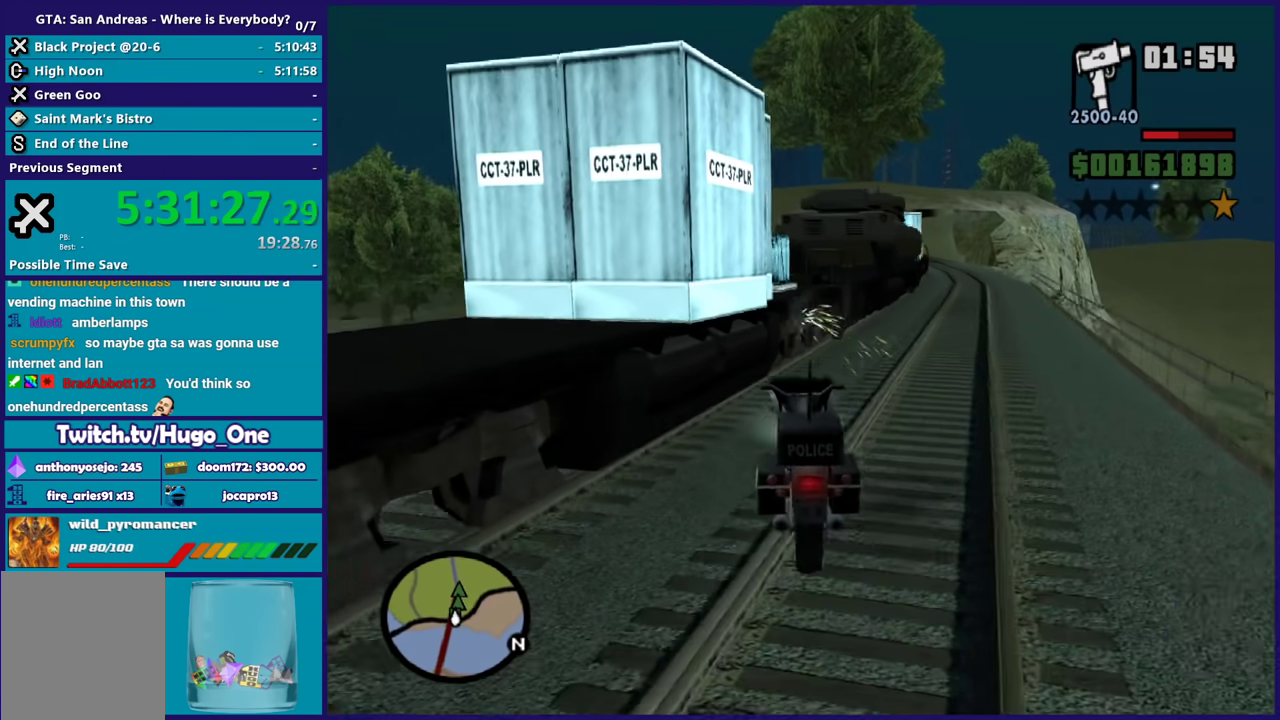
{"buttons": ["B", "R2"], "left_stick": "right", "right_stick": "center", "events": [[67, "left_stick", "right"], [201, "R2", "down"]]}
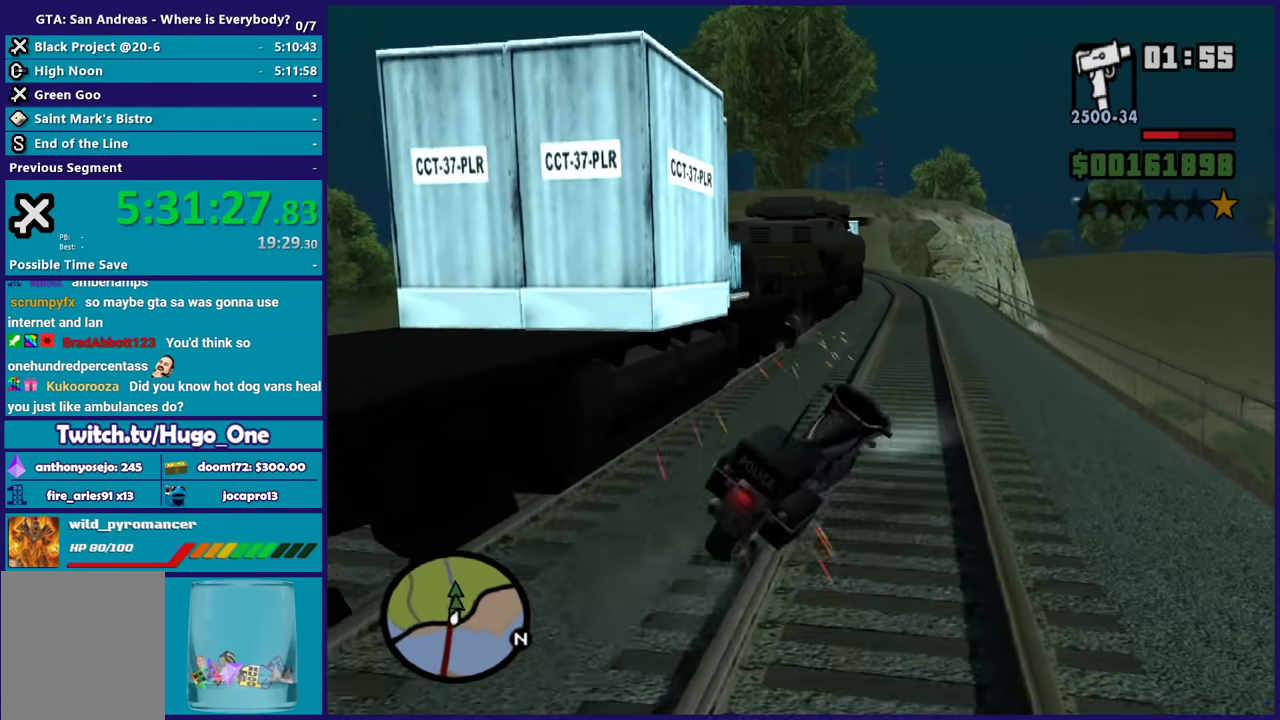
{"buttons": ["R2"], "left_stick": "center", "right_stick": "down-left", "events": [[33, "B", "up"], [100, "left_stick", "center"], [167, "left_stick", "left"], [167, "right_stick", "down-left"], [400, "left_stick", "center"]]}
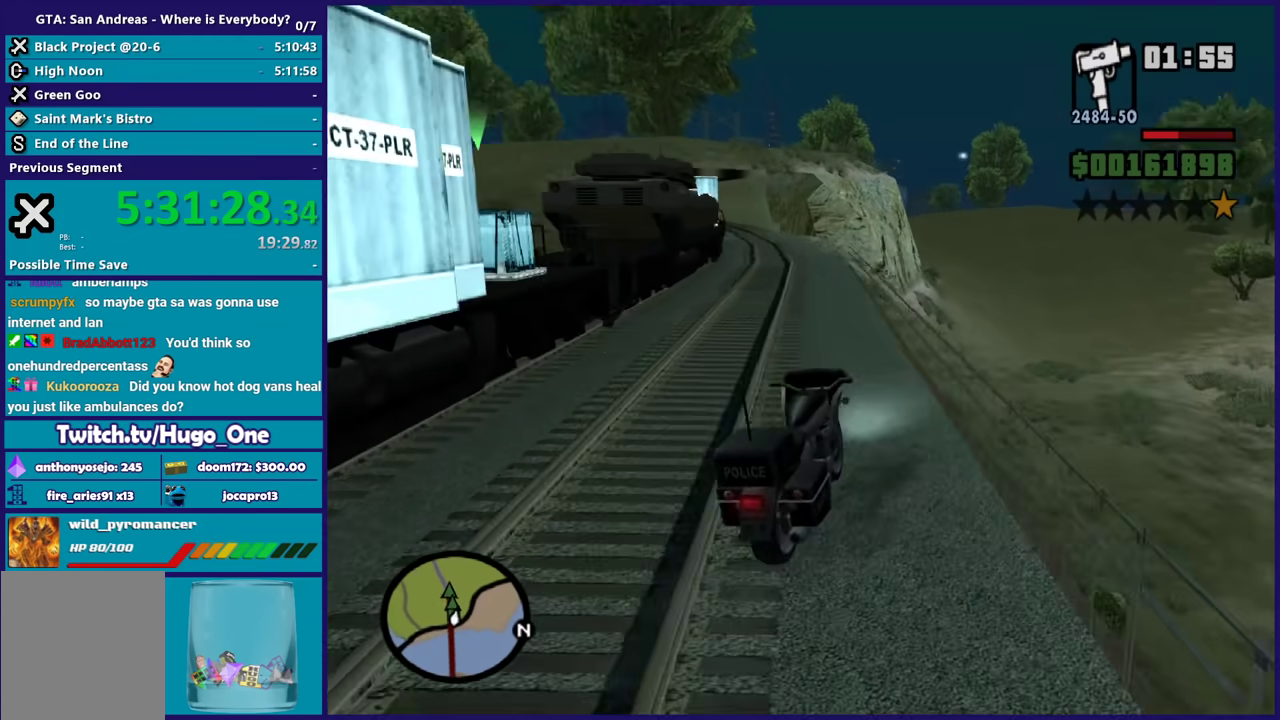
{"buttons": ["B", "L3"], "left_stick": "down-left", "right_stick": "center"}
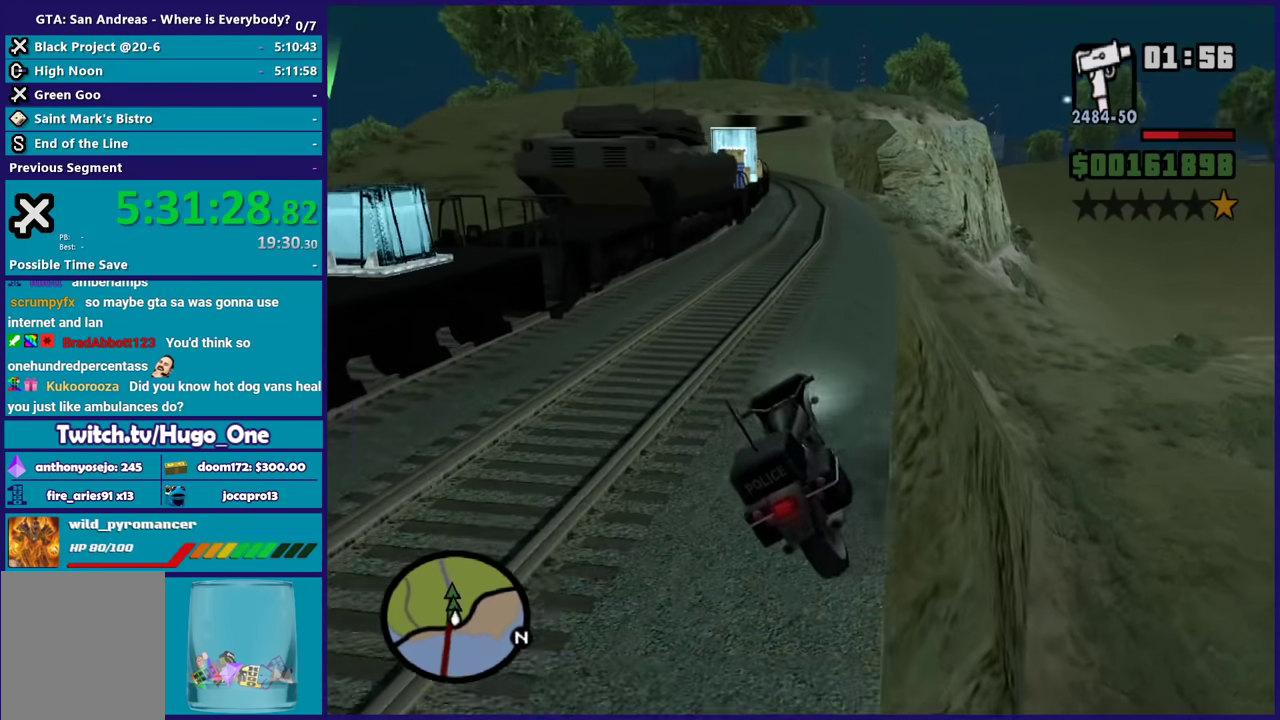
{"buttons": ["B", "L2"], "left_stick": "down-right", "right_stick": "center"}
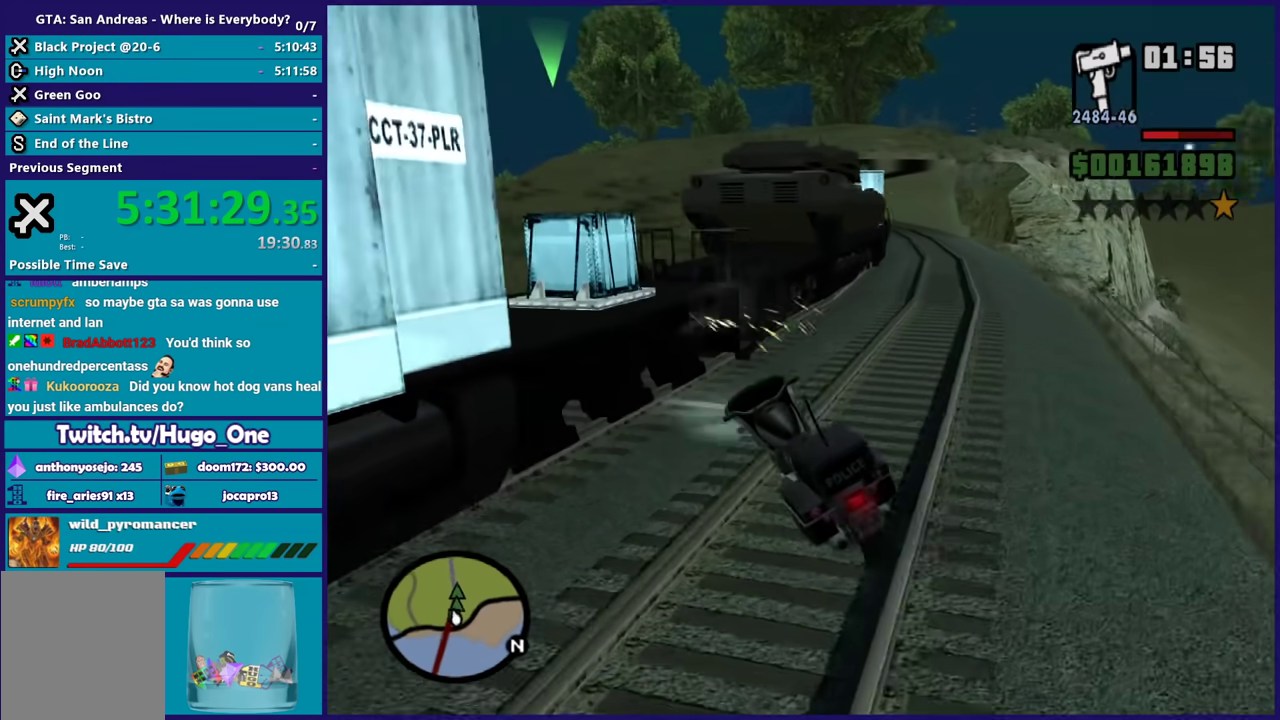
{"buttons": ["B", "L2"], "left_stick": "right", "right_stick": "center", "events": [[34, "left_stick", "down-left"], [67, "L2", "up"], [134, "left_stick", "down"], [201, "left_stick", "down-right"], [234, "L2", "down"], [267, "left_stick", "right"]]}
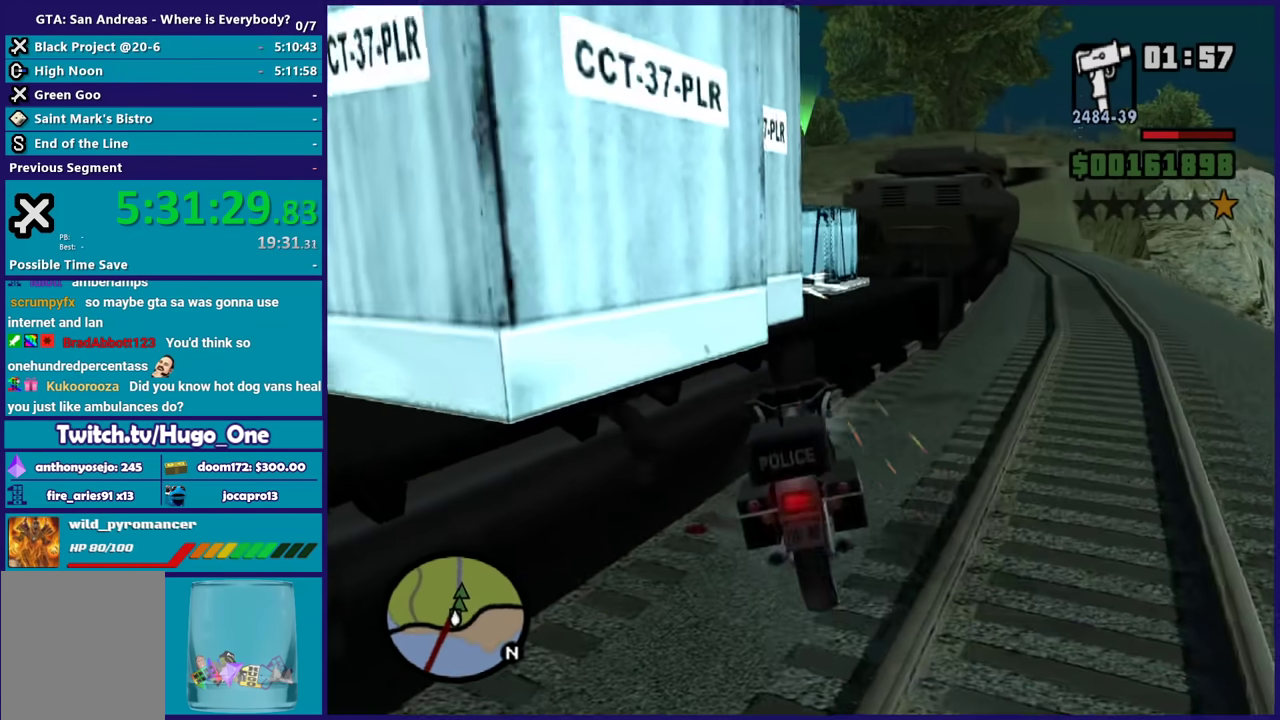
{"buttons": ["L2"], "left_stick": "up-left", "right_stick": "center", "events": [[67, "left_stick", "center"], [300, "B", "up"], [500, "left_stick", "up-left"]]}
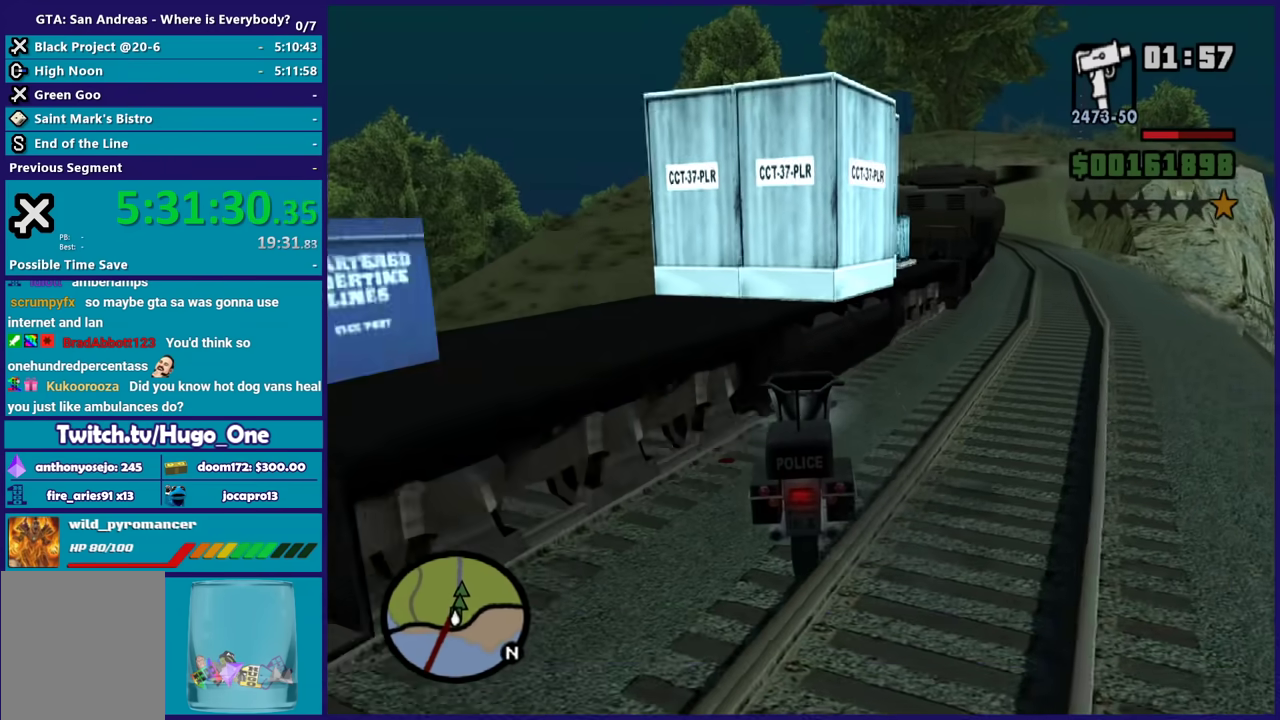
{"buttons": ["R2"], "left_stick": "center", "right_stick": "center", "events": [[201, "left_stick", "up"], [334, "left_stick", "center"], [368, "L2", "up"], [368, "R2", "down"]]}
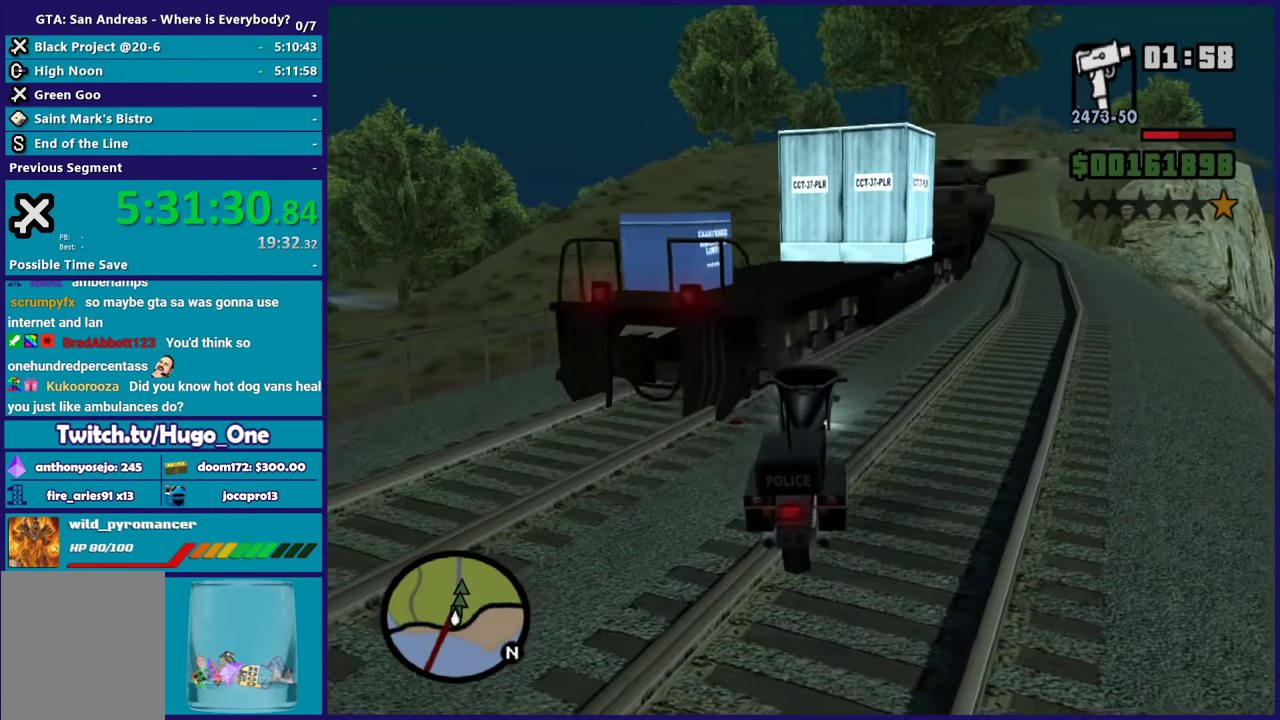
{"buttons": ["R2"], "left_stick": "left", "right_stick": "down-right", "events": [[67, "left_stick", "left"], [234, "right_stick", "down"], [267, "left_stick", "center"], [300, "right_stick", "down-right"], [400, "left_stick", "left"]]}
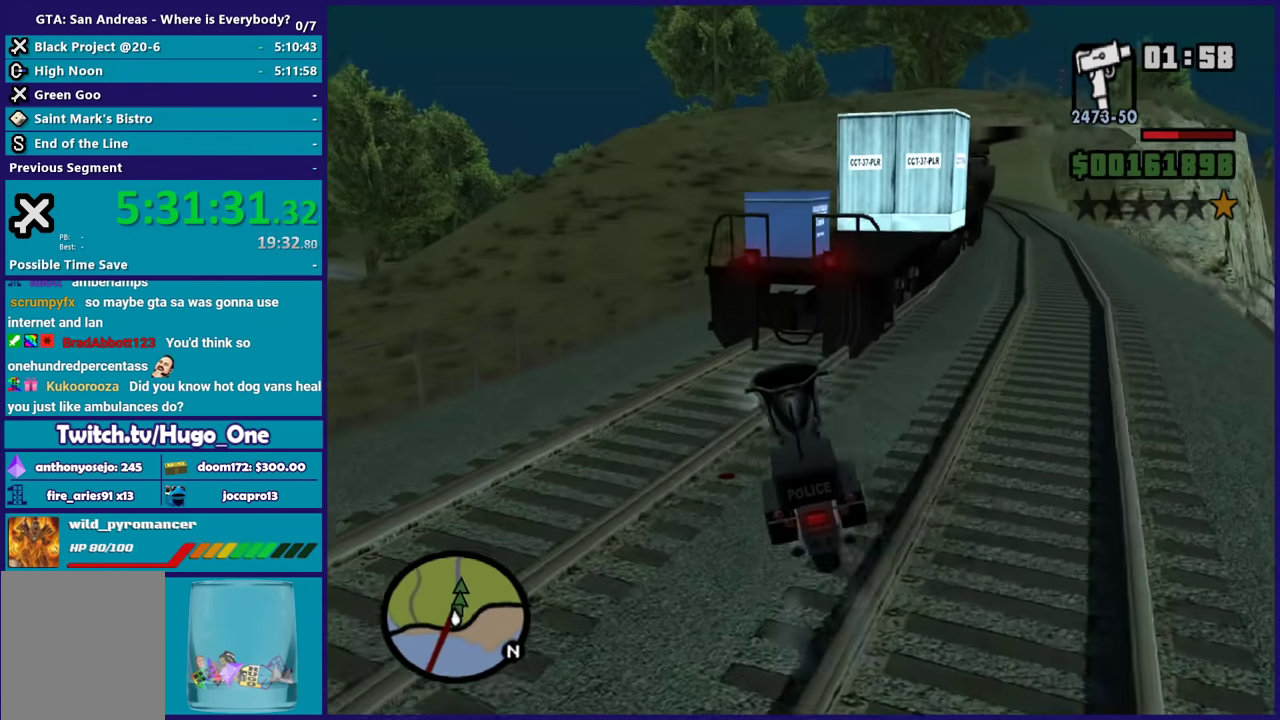
{"buttons": ["R2"], "left_stick": "center", "right_stick": "down-right", "events": [[34, "left_stick", "center"], [234, "left_stick", "right"], [334, "right_stick", "down"], [401, "right_stick", "down-right"], [468, "left_stick", "center"]]}
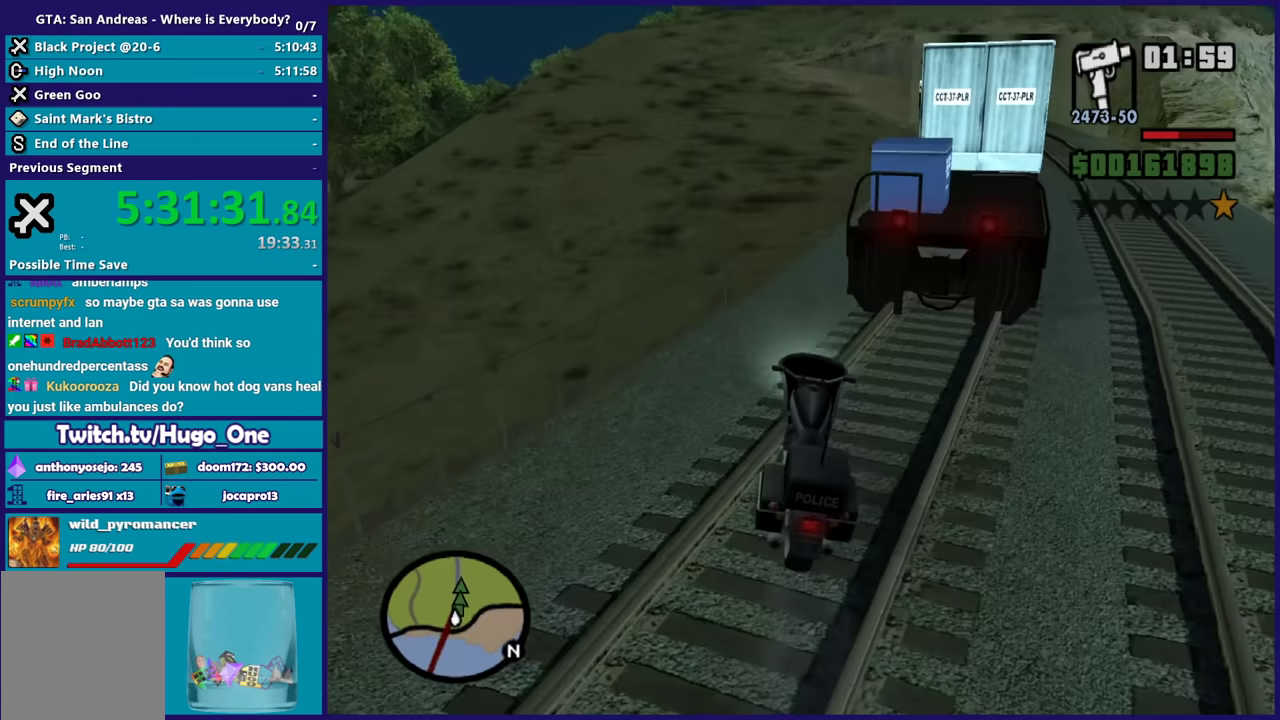
{"buttons": ["R2"], "left_stick": "left", "right_stick": "center", "events": [[67, "left_stick", "right"], [200, "left_stick", "center"], [267, "right_stick", "center"], [400, "left_stick", "left"]]}
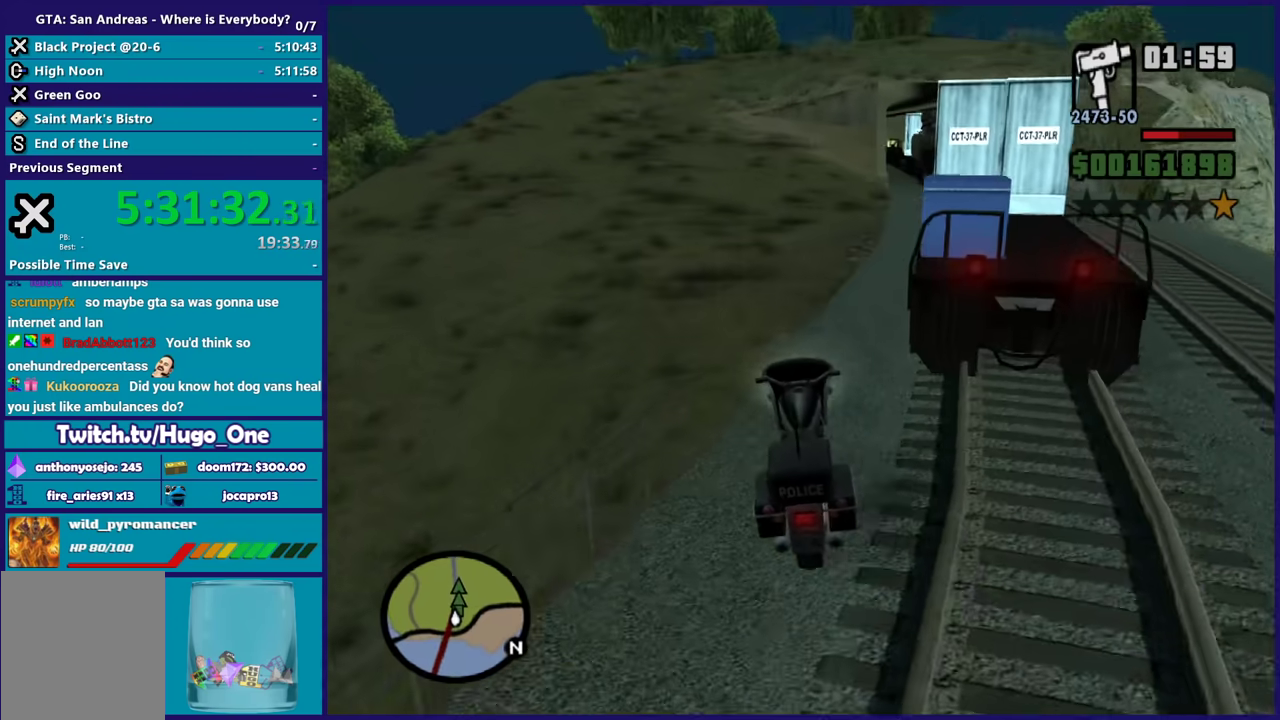
{"buttons": ["R2"], "left_stick": "center", "right_stick": "center", "events": [[67, "left_stick", "center"], [234, "left_stick", "left"], [368, "left_stick", "center"]]}
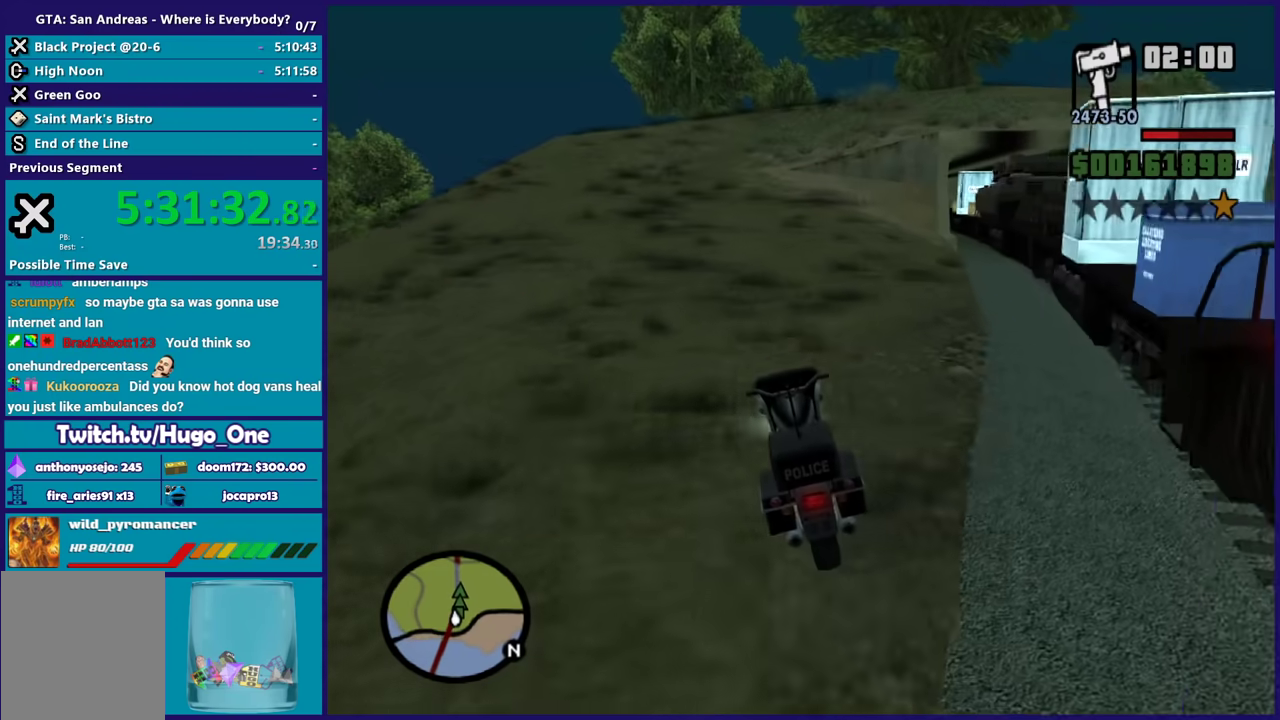
{"buttons": ["R2"], "left_stick": "center", "right_stick": "down-right", "events": [[67, "left_stick", "left"], [167, "left_stick", "center"], [167, "right_stick", "down"], [500, "right_stick", "down-right"]]}
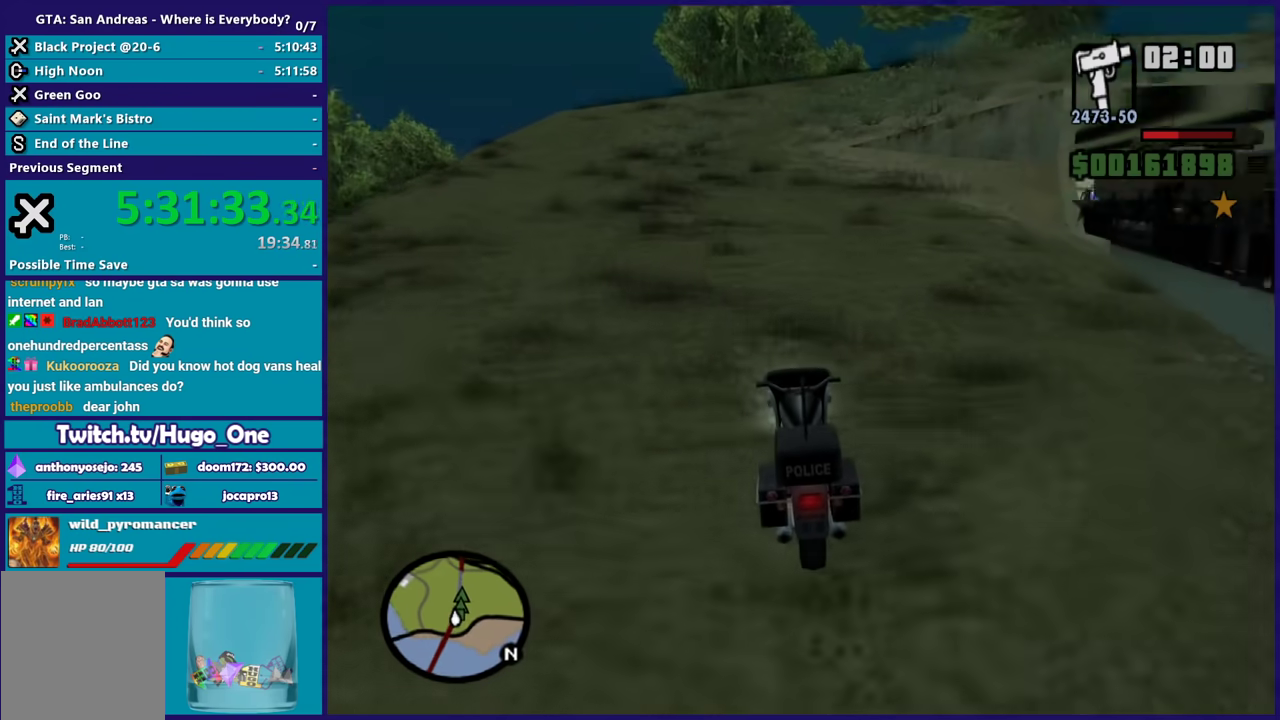
{"buttons": ["R2"], "left_stick": "center", "right_stick": "down-right", "events": [[167, "right_stick", "down"], [267, "right_stick", "down-right"]]}
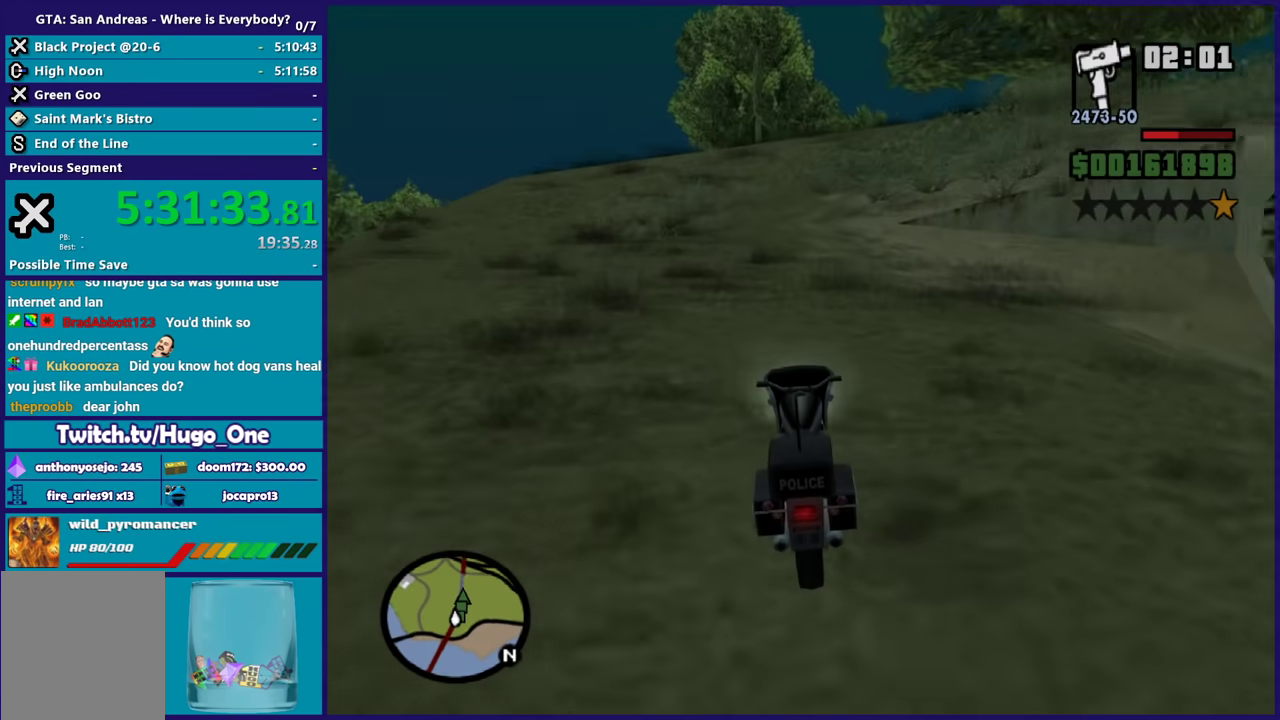
{"buttons": ["R2"], "left_stick": "right", "right_stick": "down-right", "events": [[334, "left_stick", "right"]]}